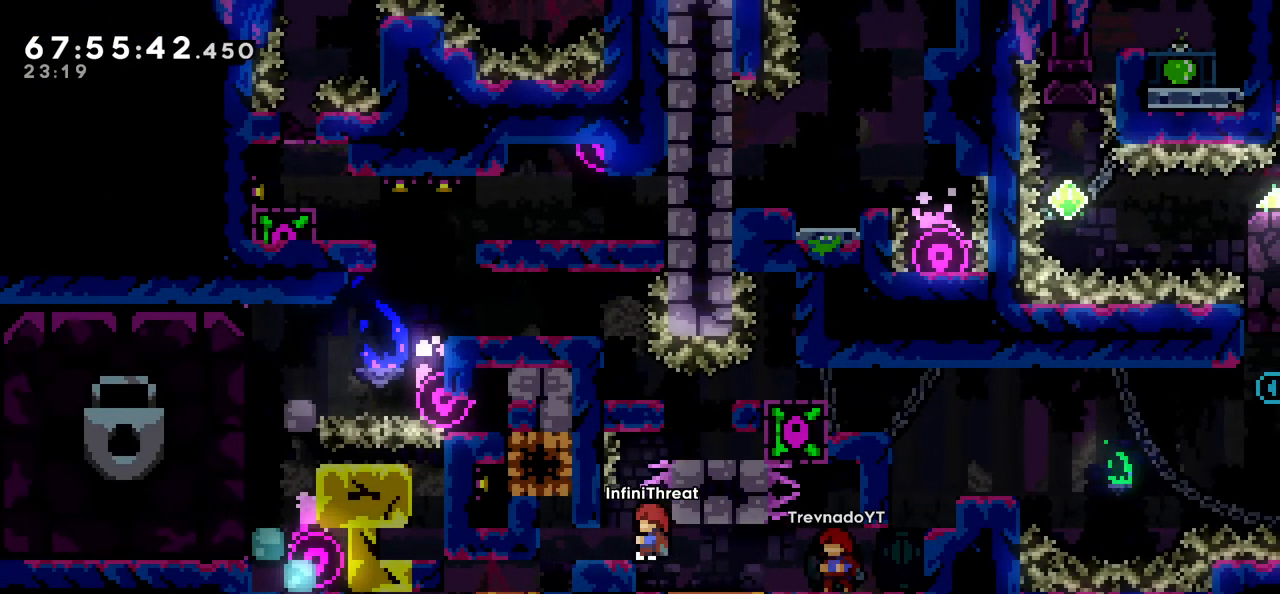
Gameplay with keyboard; each line is a JSON object with the keys held at the frame after it. "events" lists presses ("down") and releases ("up") of "dash", "demo", "down", "grab", "jump", "left", "right" and "up" between this image and that frame as [ms after this image, input, new state], when the widget could be followed in between. No other keys are recorded. Mouse input is not recorded. Key names are as the overlay labels them; some are game actions (e.g. jump) rather than physical keys.
{"keys": [], "events": [[50, "dash", "down"], [183, "dash", "up"], [366, "left", "up"]]}
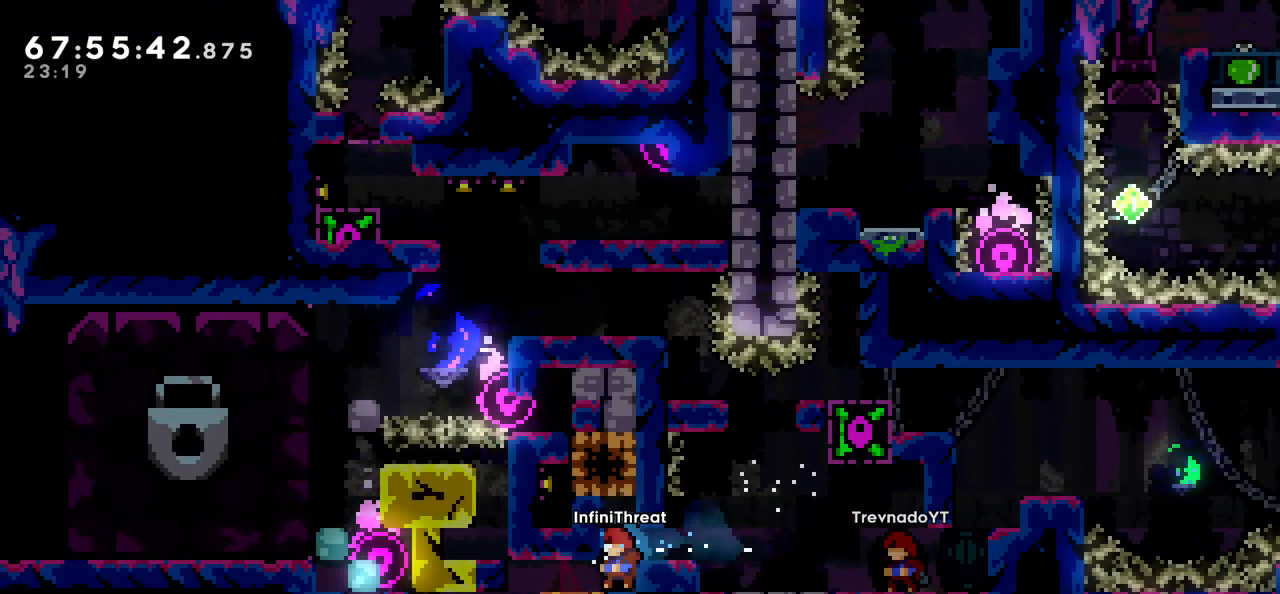
{"keys": [], "events": []}
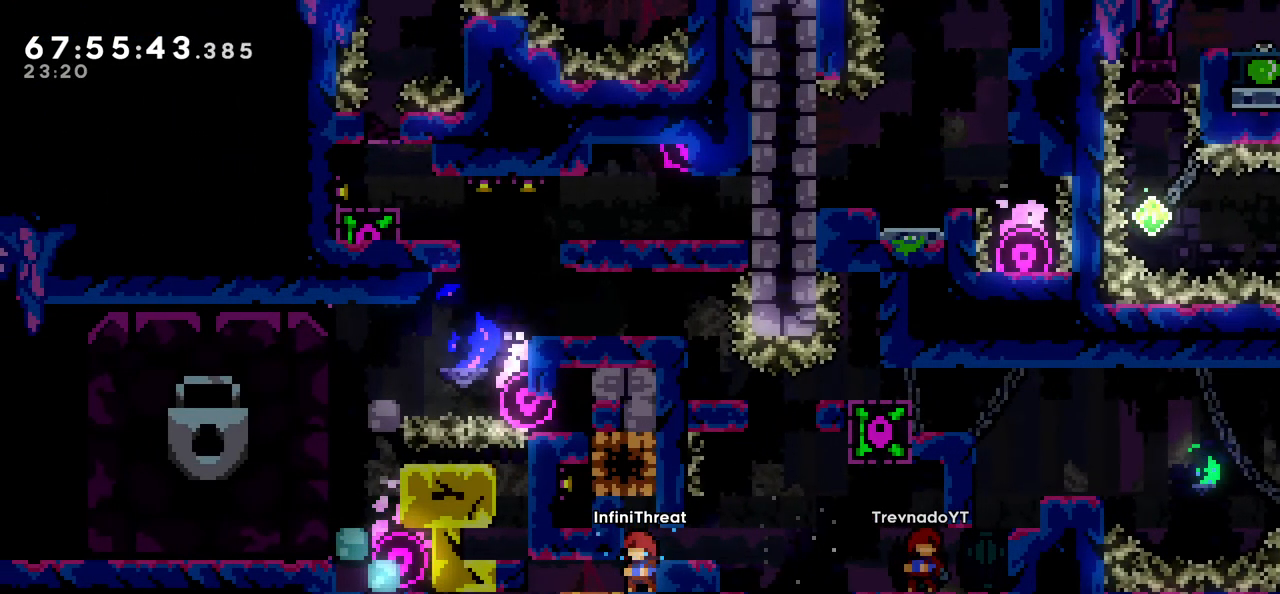
{"keys": ["down"], "events": [[366, "down", "down"]]}
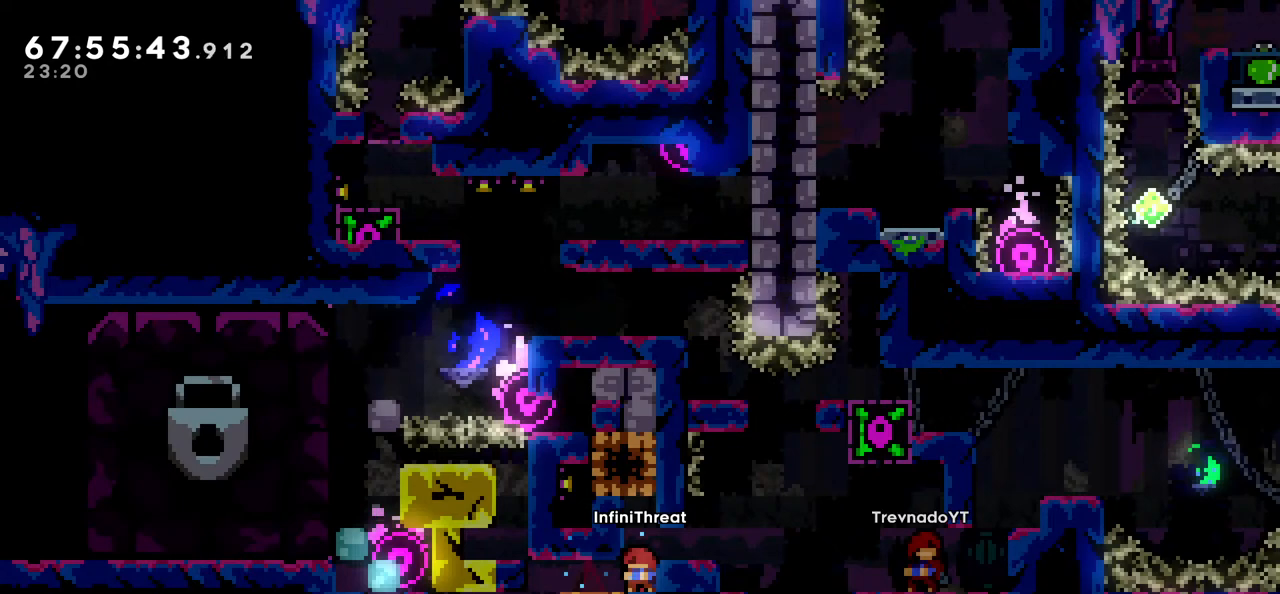
{"keys": ["down", "right"], "events": [[133, "right", "down"], [416, "jump", "down"], [466, "jump", "up"]]}
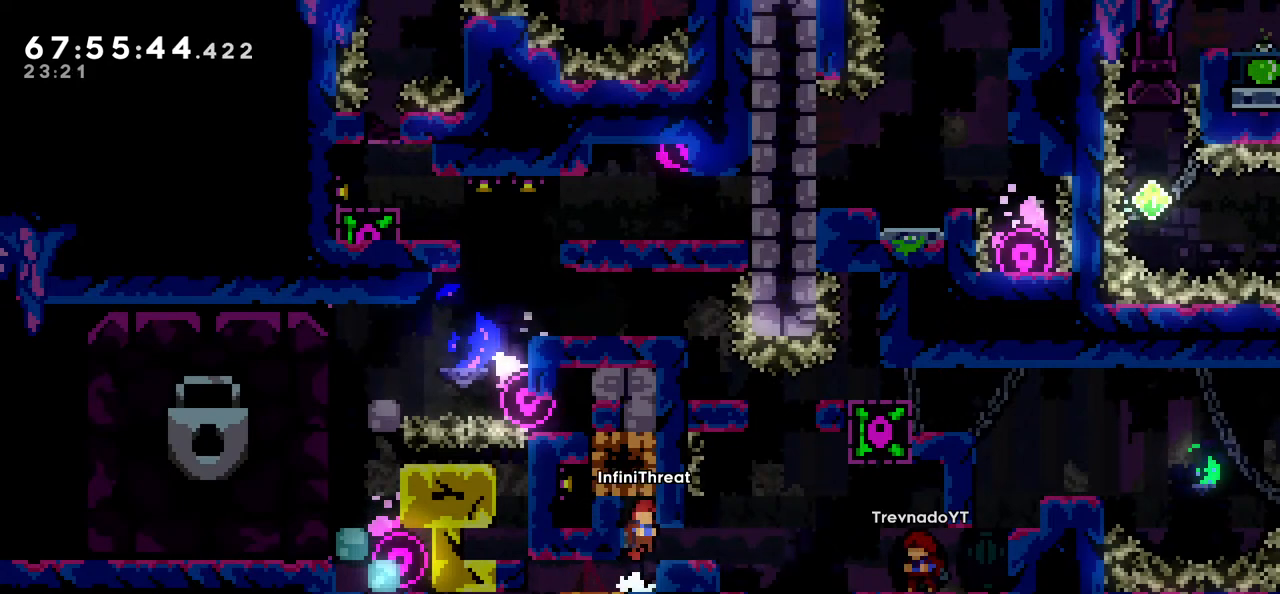
{"keys": [], "events": [[300, "down", "up"], [300, "right", "up"]]}
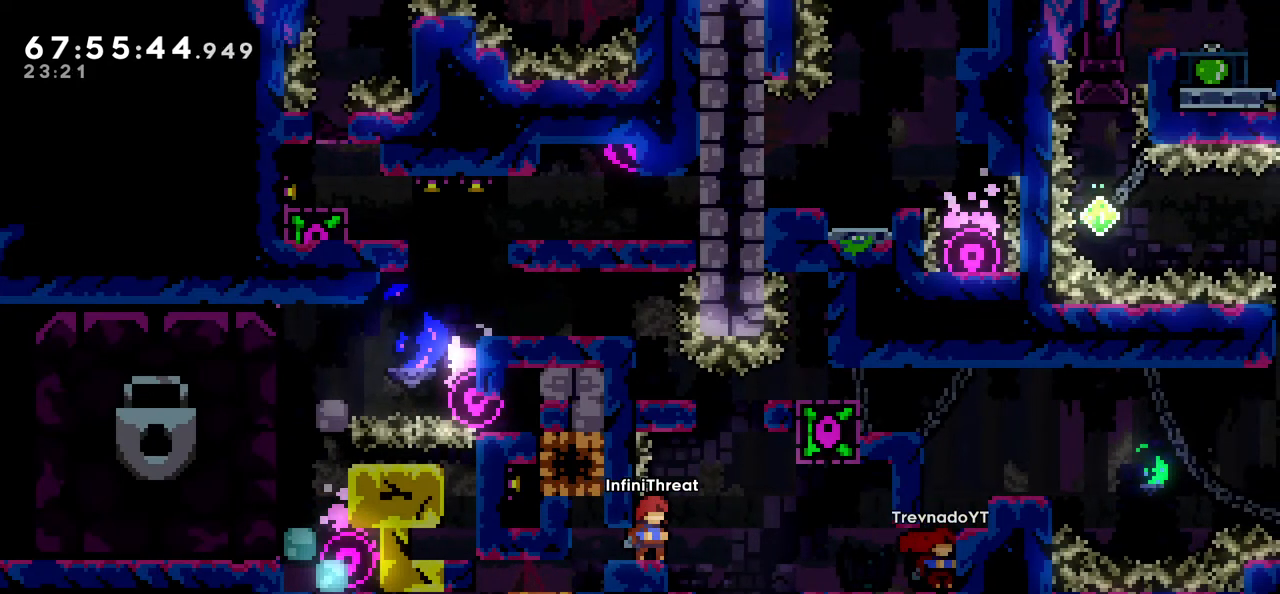
{"keys": [], "events": []}
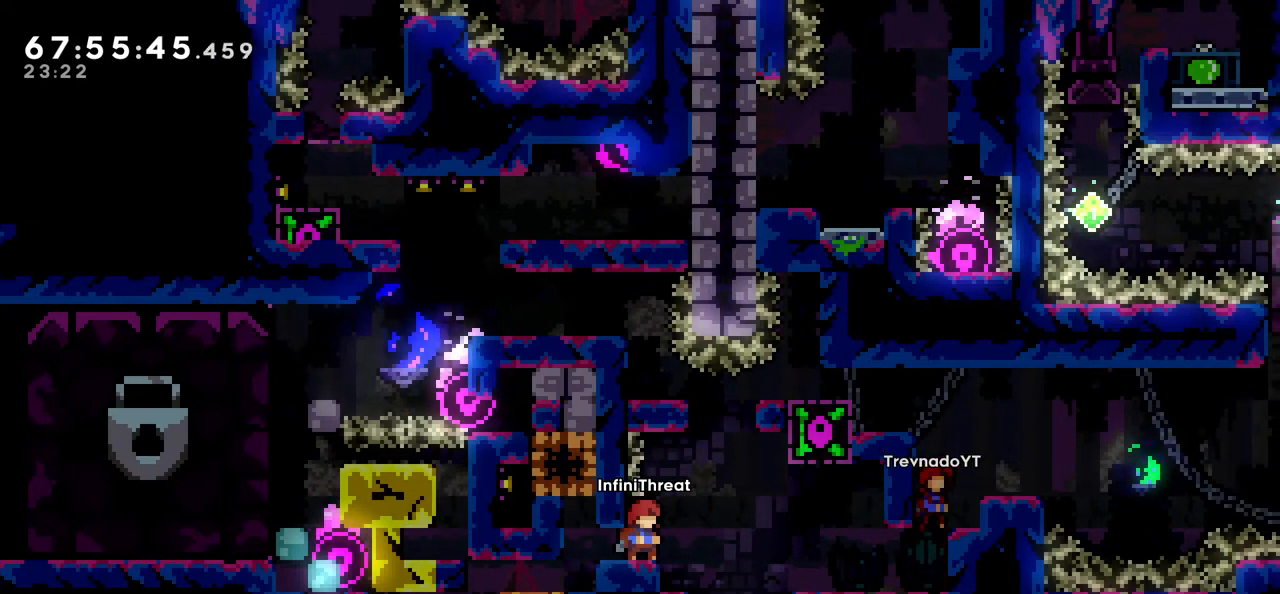
{"keys": [], "events": [[233, "right", "down"], [333, "right", "up"]]}
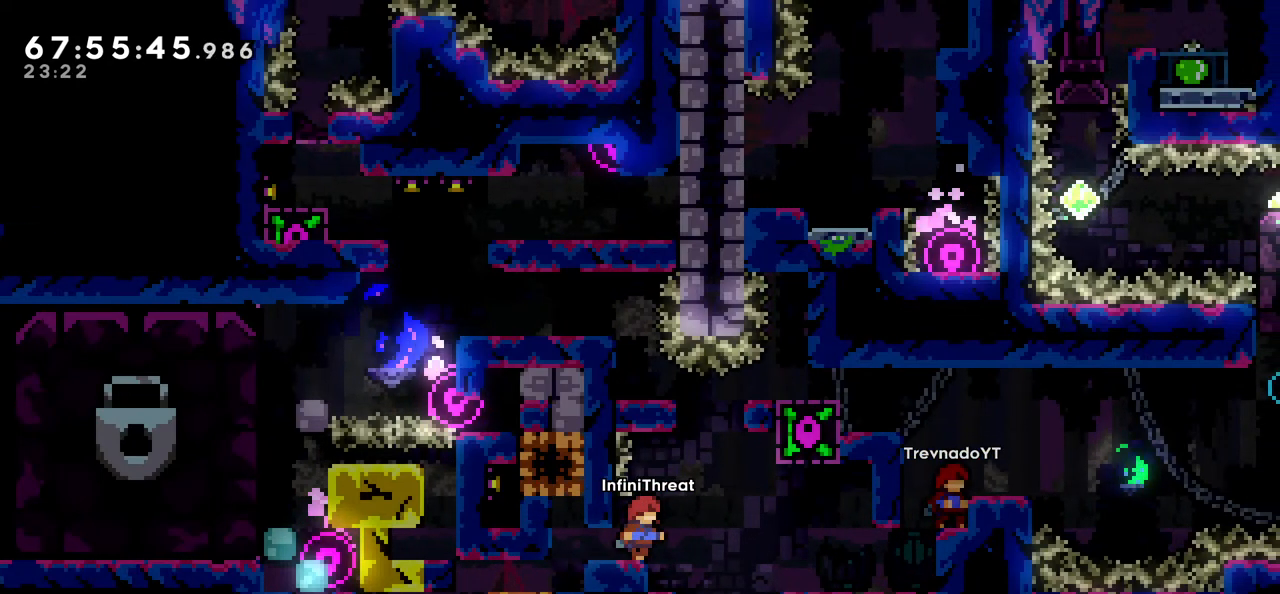
{"keys": [], "events": [[50, "right", "down"], [150, "right", "up"]]}
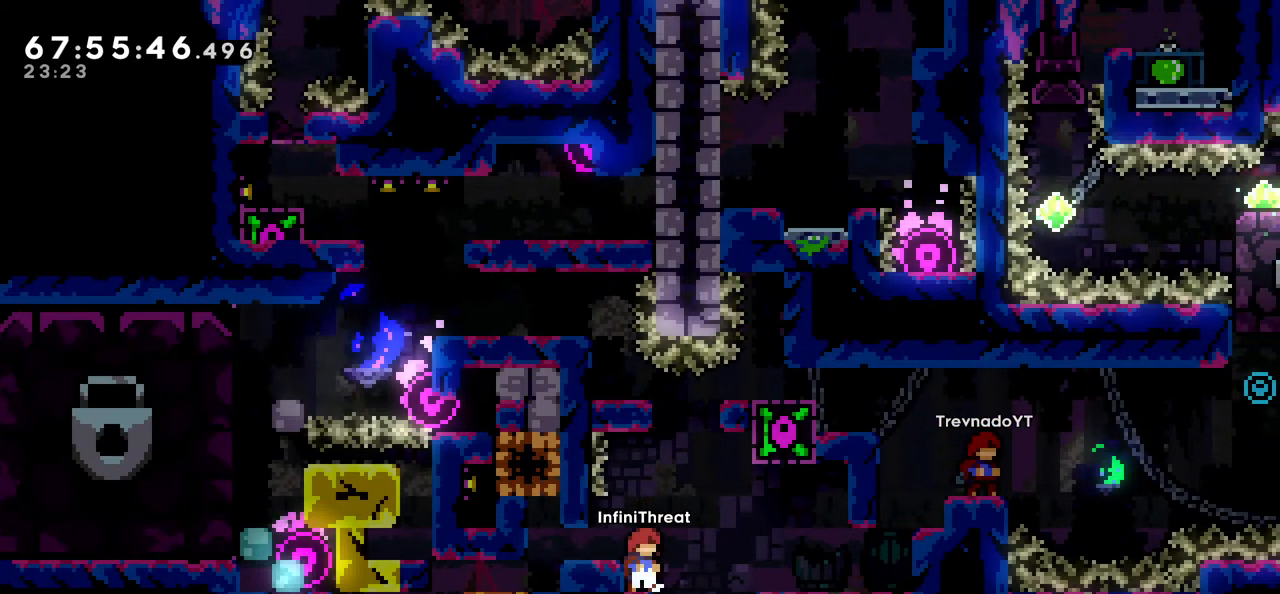
{"keys": [], "events": [[166, "jump", "down"], [166, "right", "down"], [266, "jump", "up"], [400, "right", "up"]]}
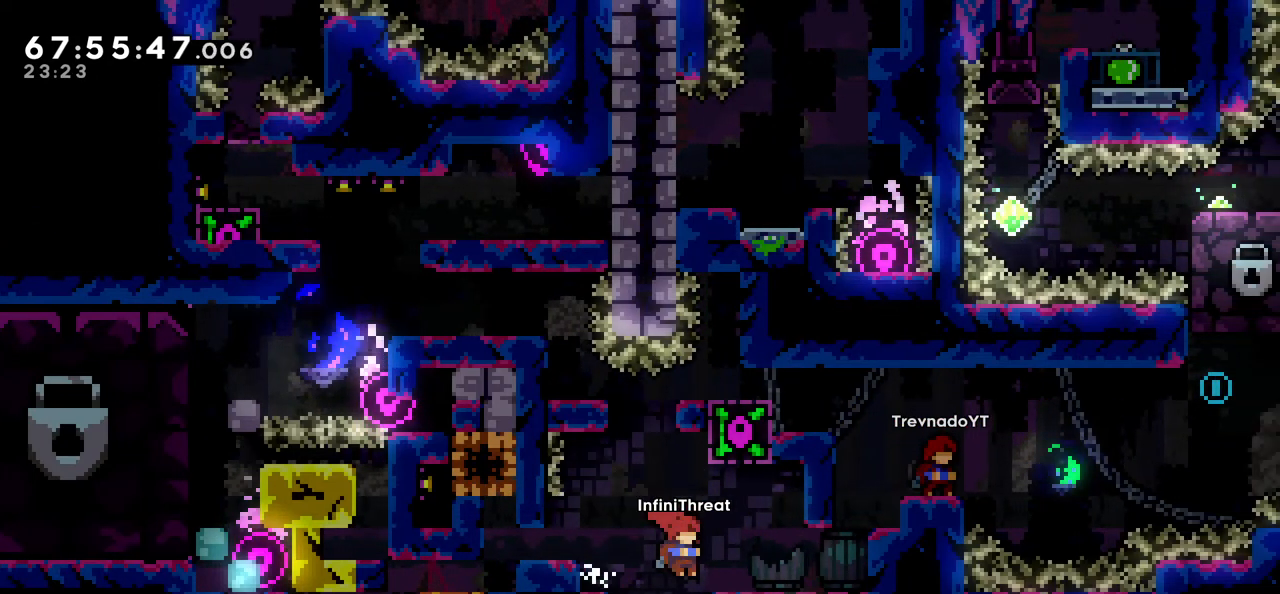
{"keys": ["grab"], "events": [[133, "right", "down"], [183, "grab", "down"], [416, "right", "up"]]}
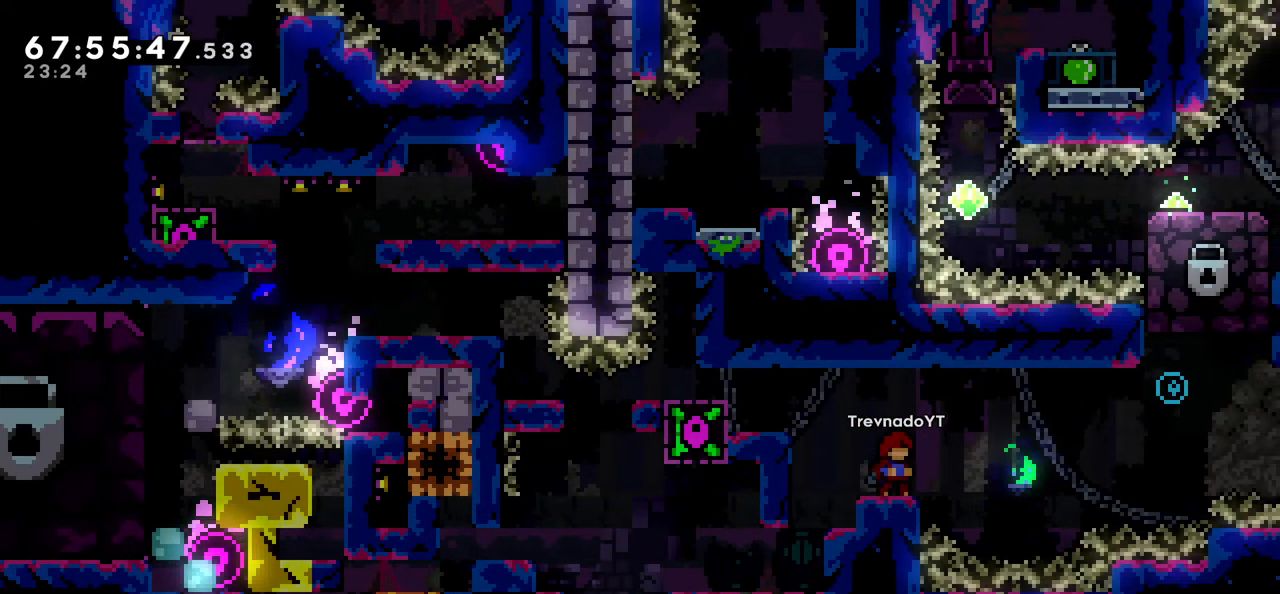
{"keys": ["grab"], "events": [[66, "down", "down"], [150, "down", "up"]]}
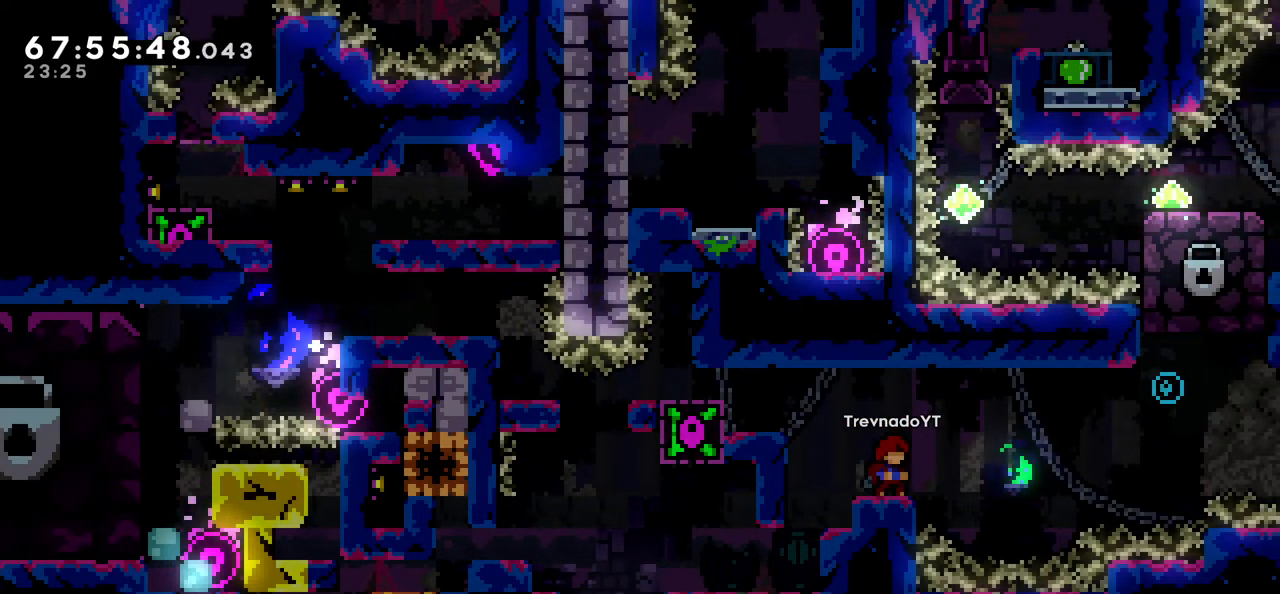
{"keys": ["grab", "up"], "events": [[216, "up", "down"]]}
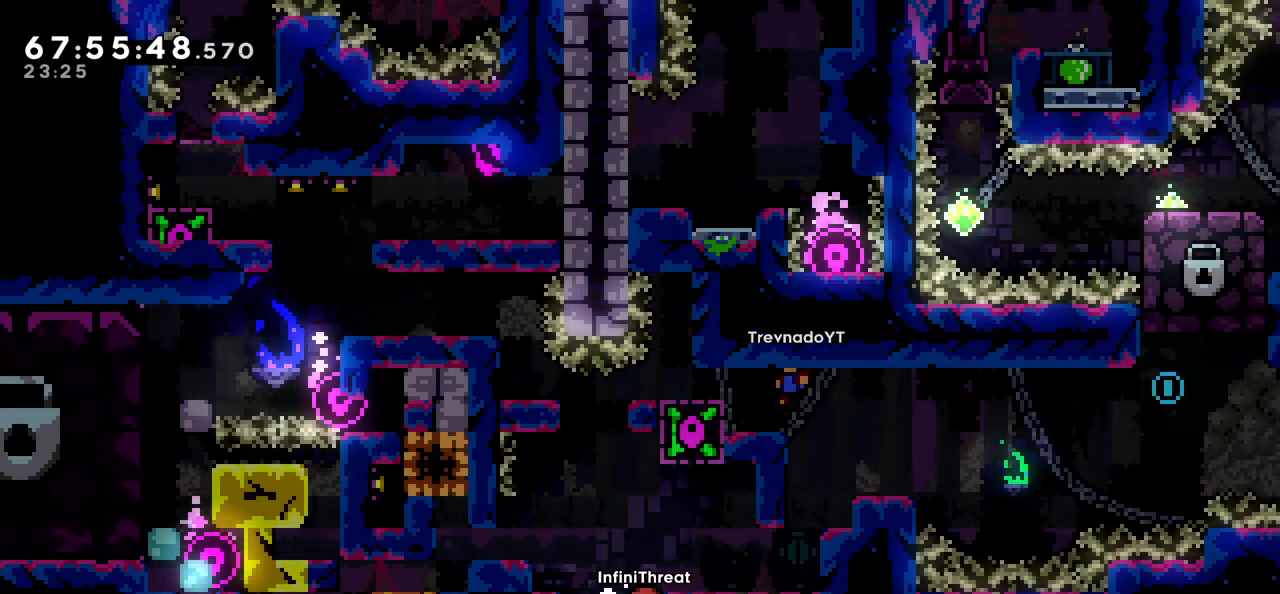
{"keys": [], "events": [[133, "jump", "down"], [133, "right", "down"], [233, "grab", "up"], [283, "jump", "up"], [366, "right", "up"], [366, "up", "up"]]}
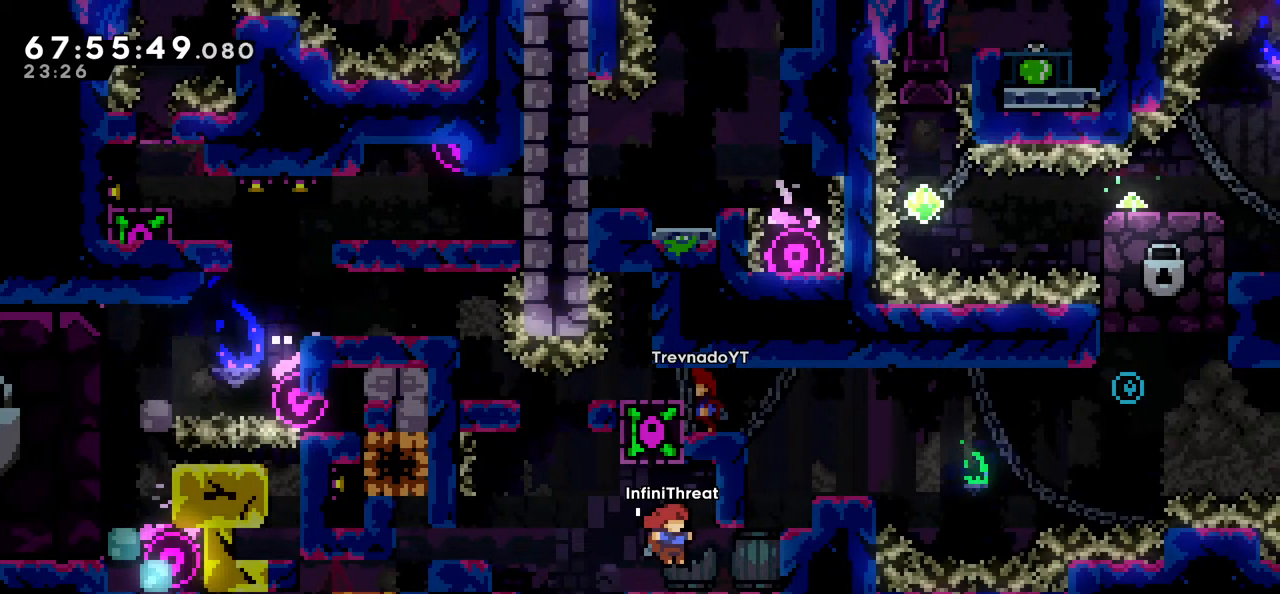
{"keys": ["jump"], "events": [[16, "right", "down"], [433, "jump", "down"], [433, "right", "up"]]}
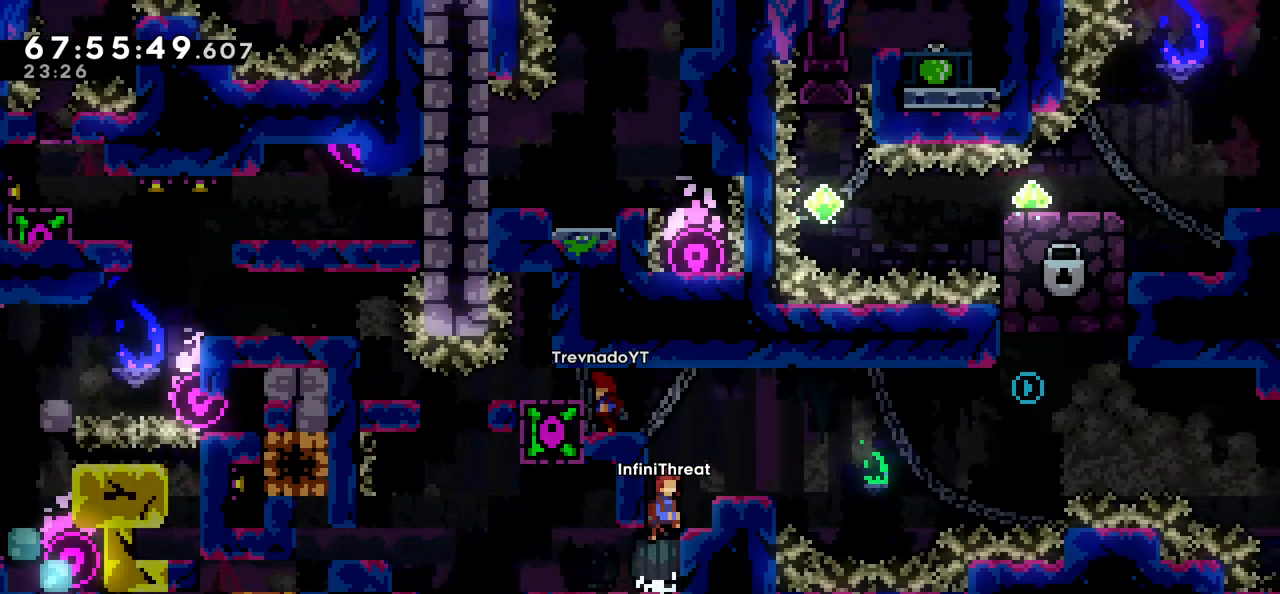
{"keys": ["left"], "events": [[116, "grab", "down"], [116, "jump", "up"], [116, "left", "down"], [166, "up", "down"], [216, "jump", "down"], [400, "jump", "up"], [450, "grab", "up"], [450, "up", "up"]]}
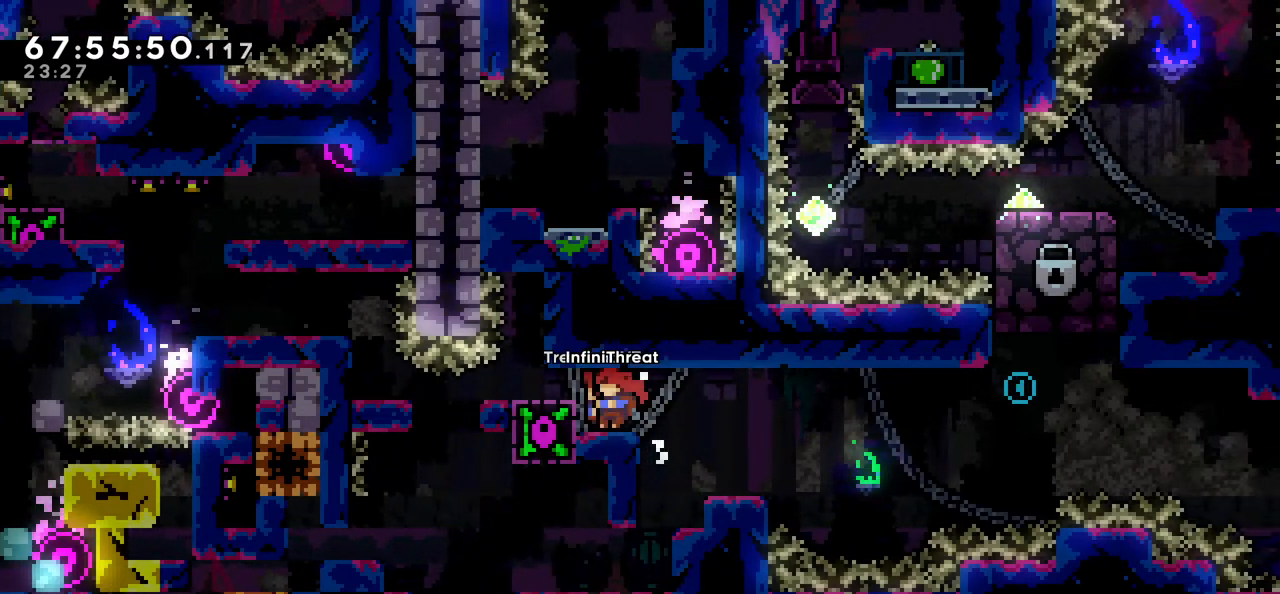
{"keys": ["down", "left"], "events": [[233, "down", "down"], [416, "jump", "down"], [466, "jump", "up"]]}
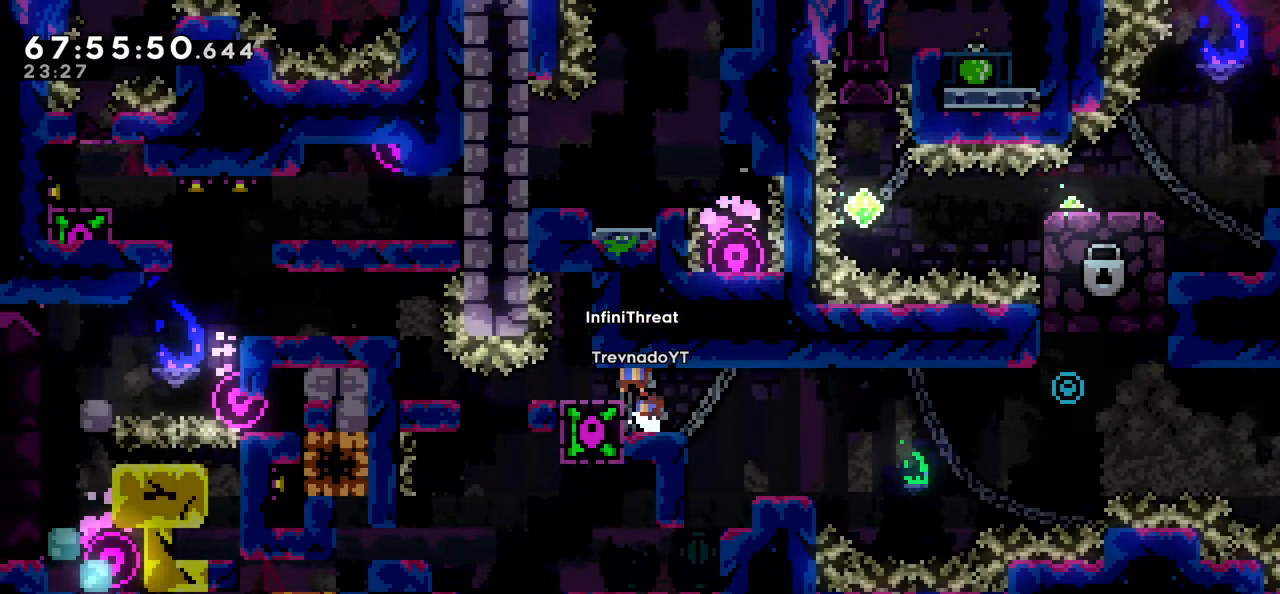
{"keys": ["down", "left"], "events": [[116, "down", "up"], [483, "down", "down"]]}
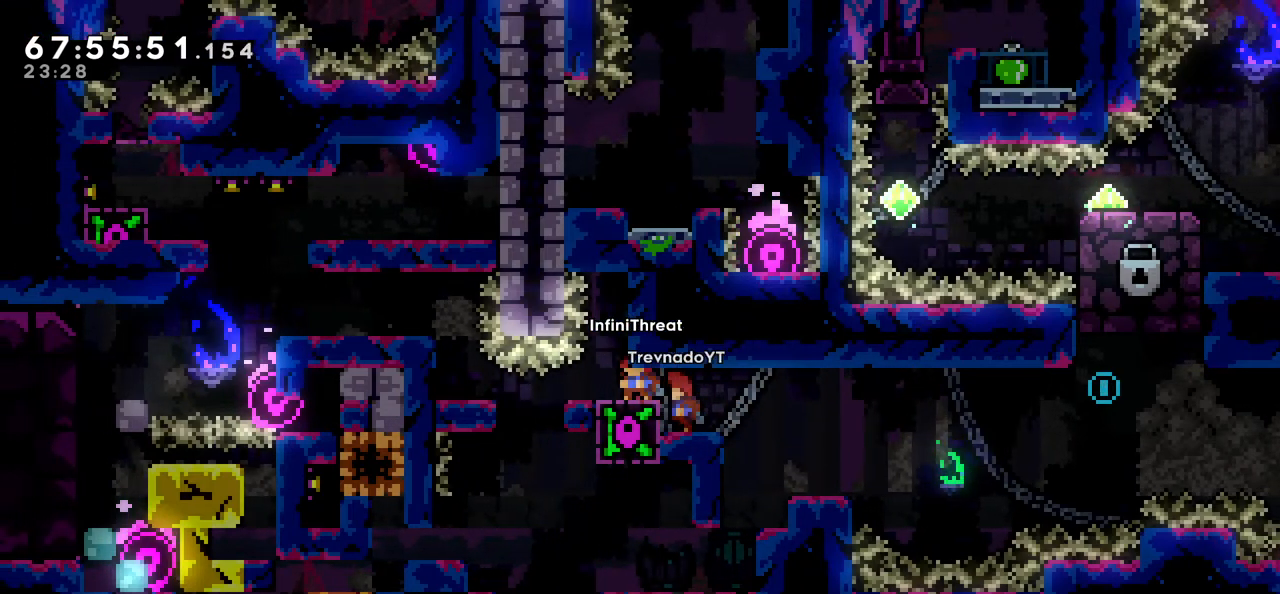
{"keys": ["down", "left"], "events": []}
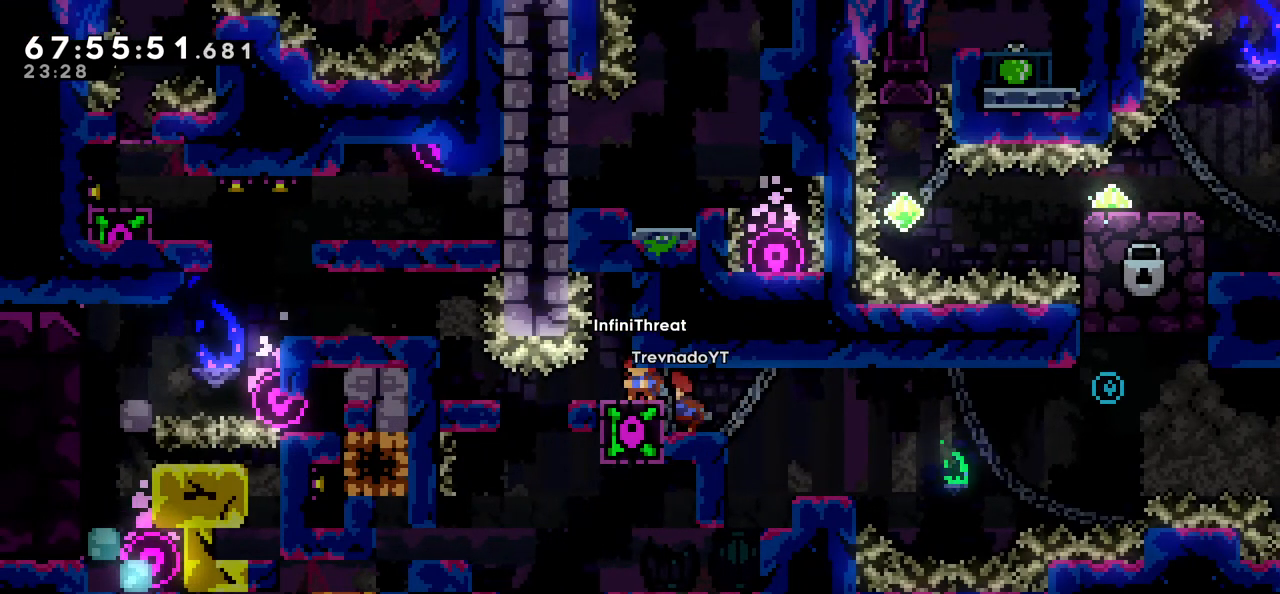
{"keys": ["dash", "down", "left"], "events": [[333, "dash", "down"]]}
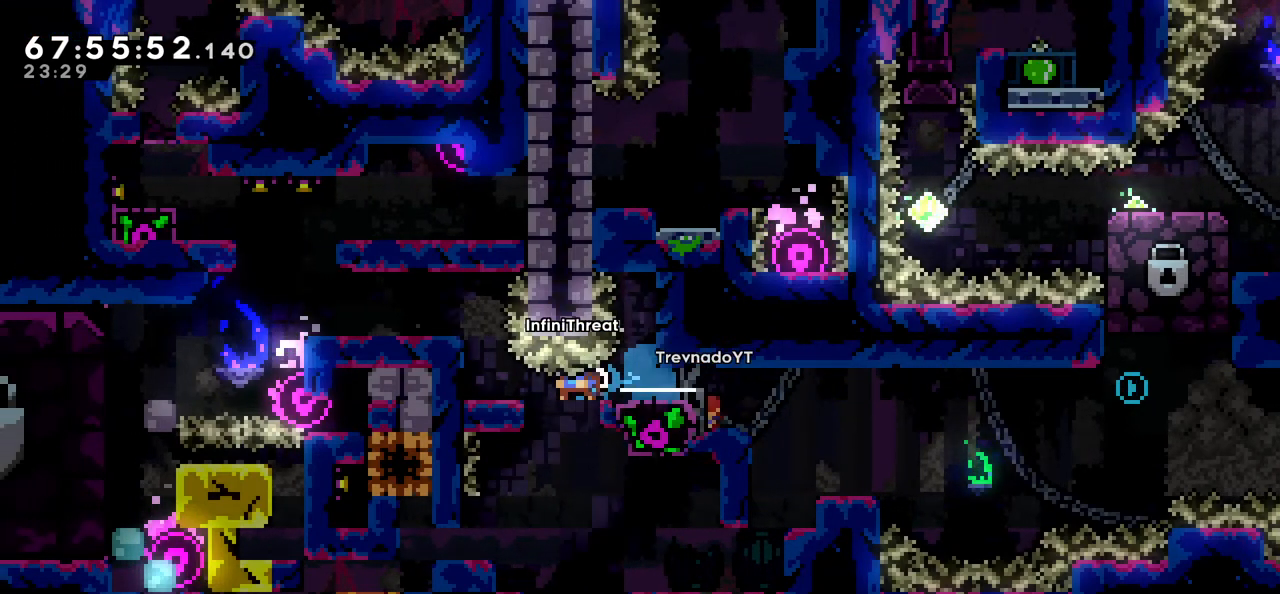
{"keys": ["down", "left"], "events": [[16, "dash", "up"]]}
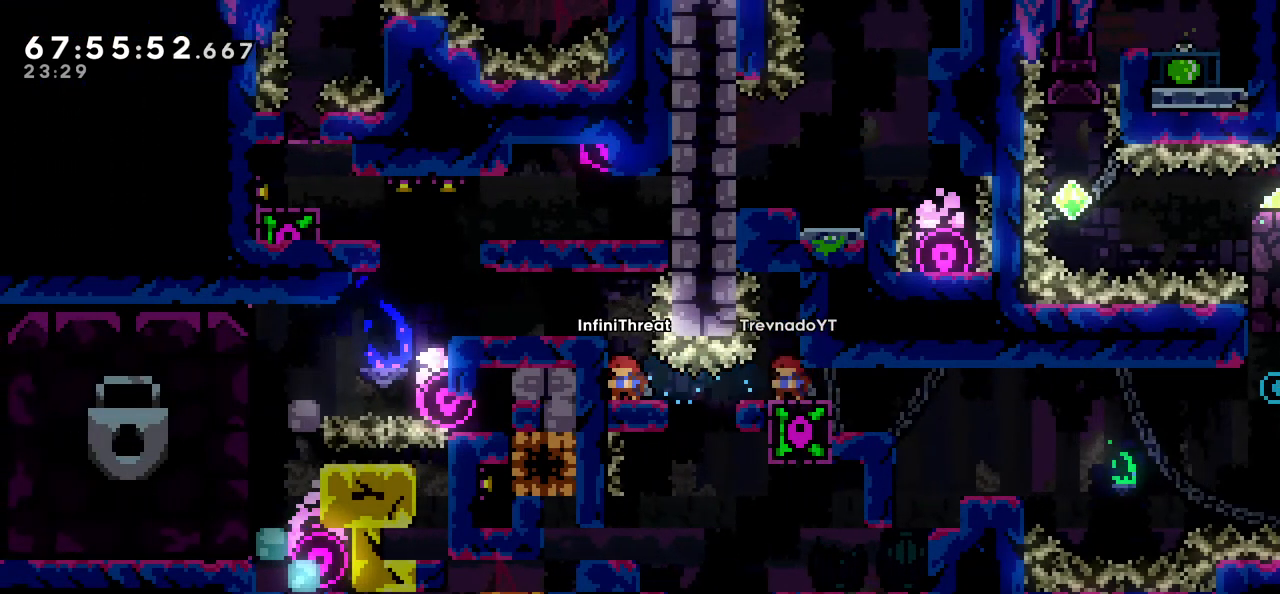
{"keys": ["left"], "events": [[83, "down", "up"]]}
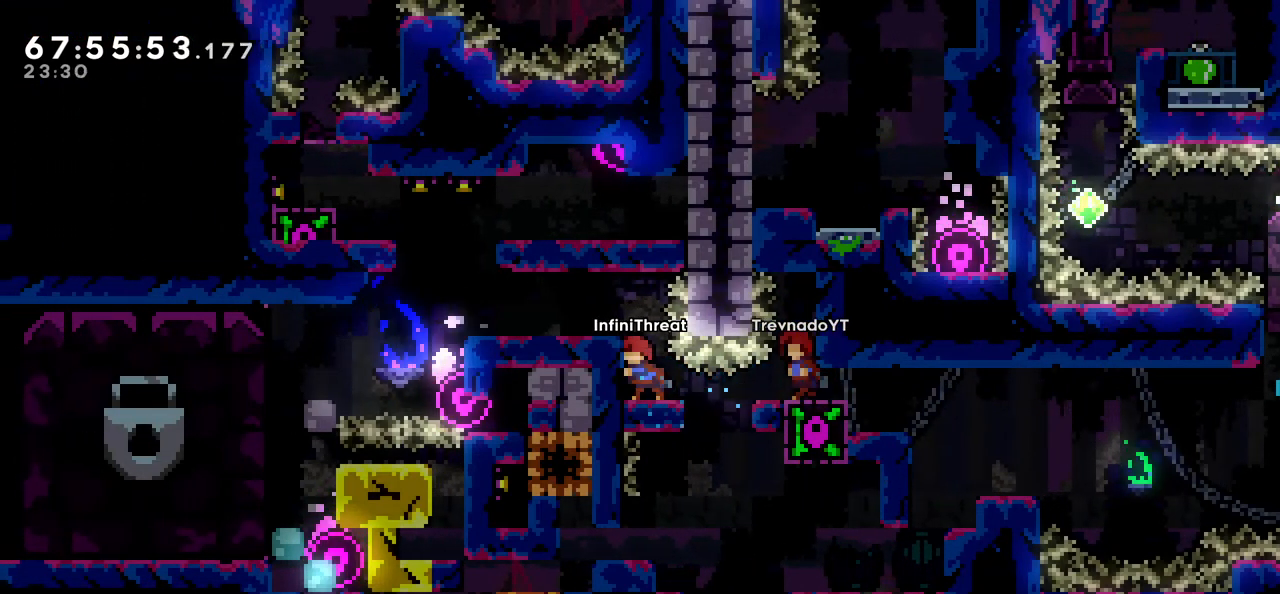
{"keys": ["left"], "events": [[100, "jump", "down"], [233, "jump", "up"]]}
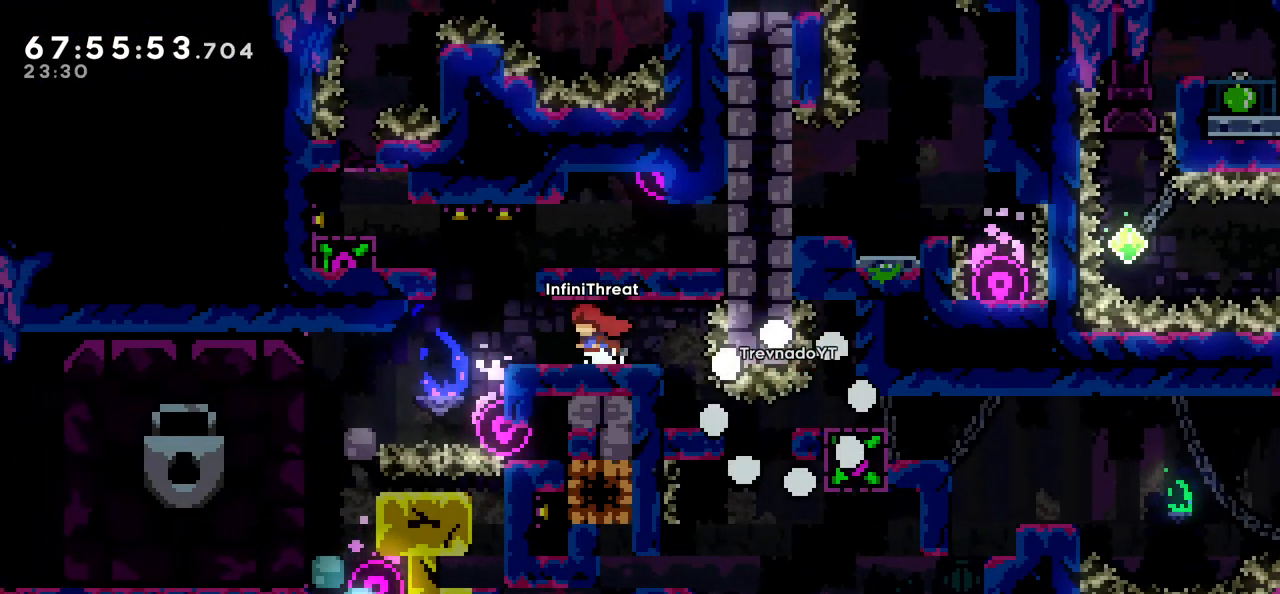
{"keys": [], "events": [[150, "left", "up"], [300, "left", "down"], [333, "left", "up"]]}
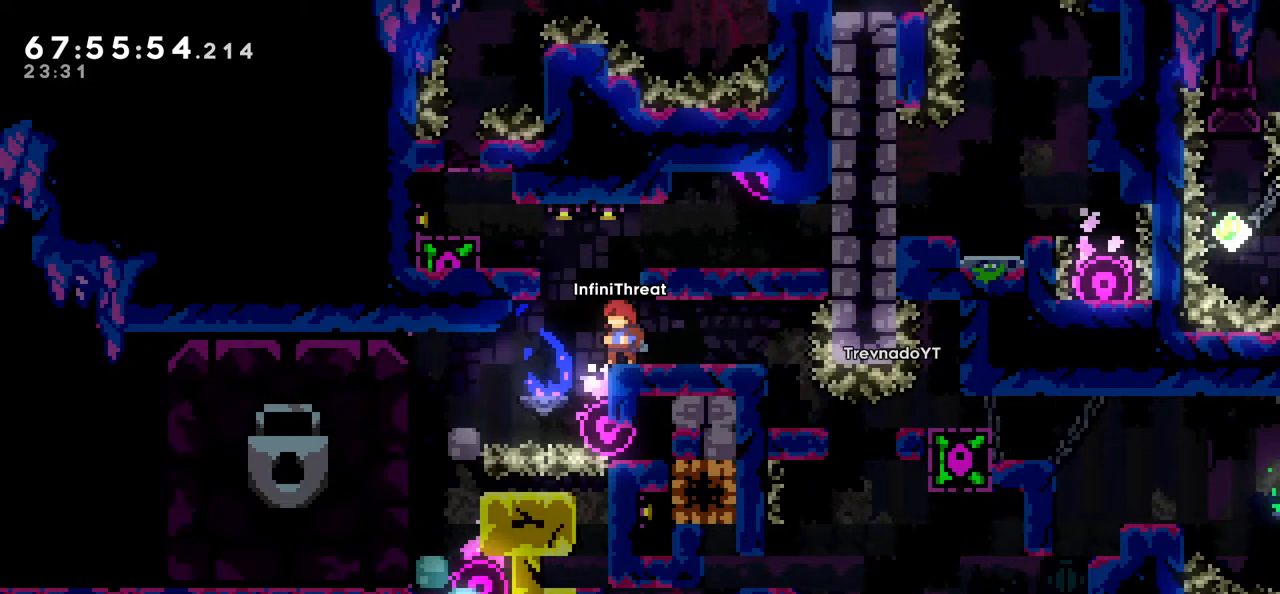
{"keys": ["right"], "events": [[33, "jump", "down"], [116, "right", "down"], [266, "jump", "up"]]}
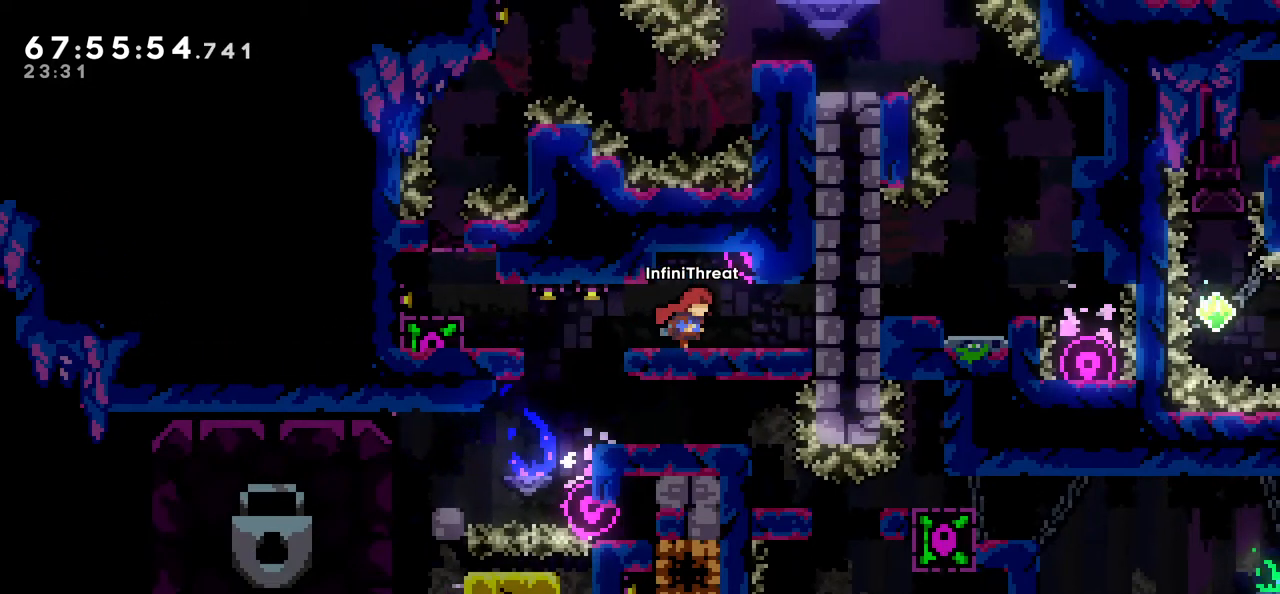
{"keys": [], "events": [[333, "grab", "down"], [416, "right", "up"], [466, "grab", "up"]]}
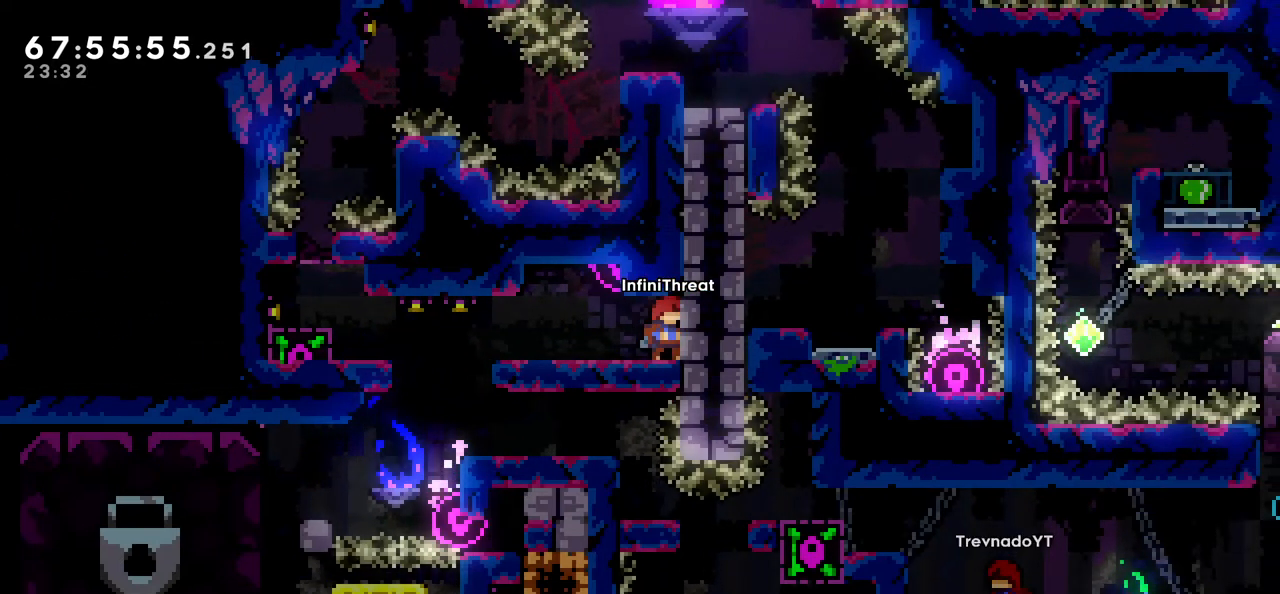
{"keys": [], "events": [[116, "left", "down"], [333, "left", "up"]]}
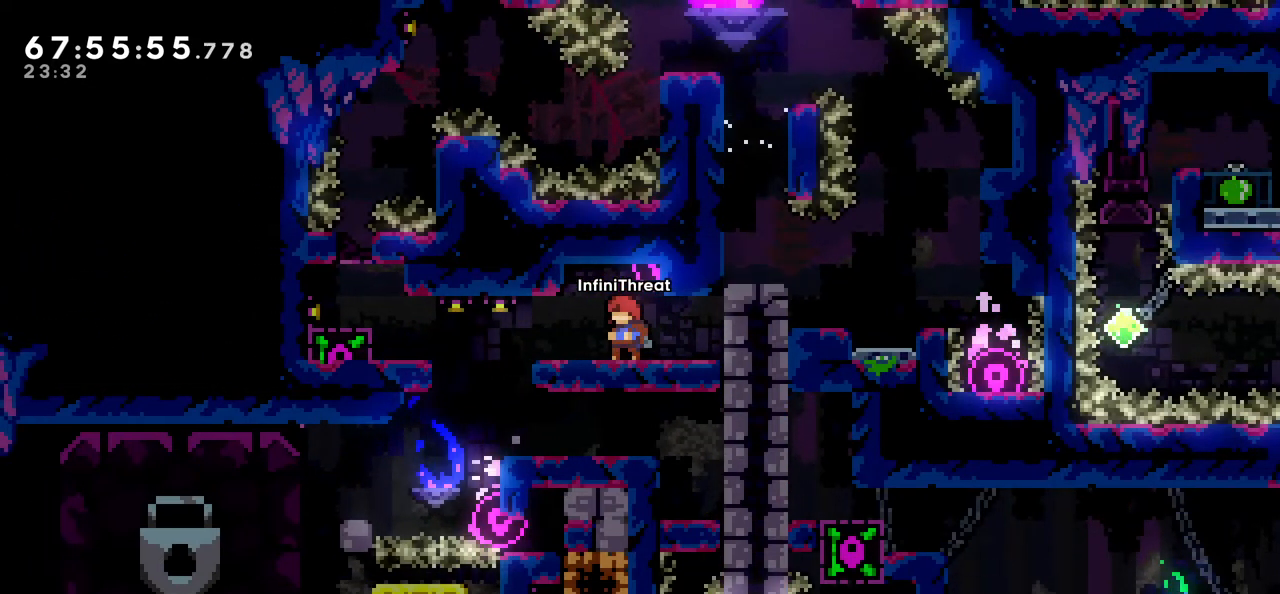
{"keys": [], "events": []}
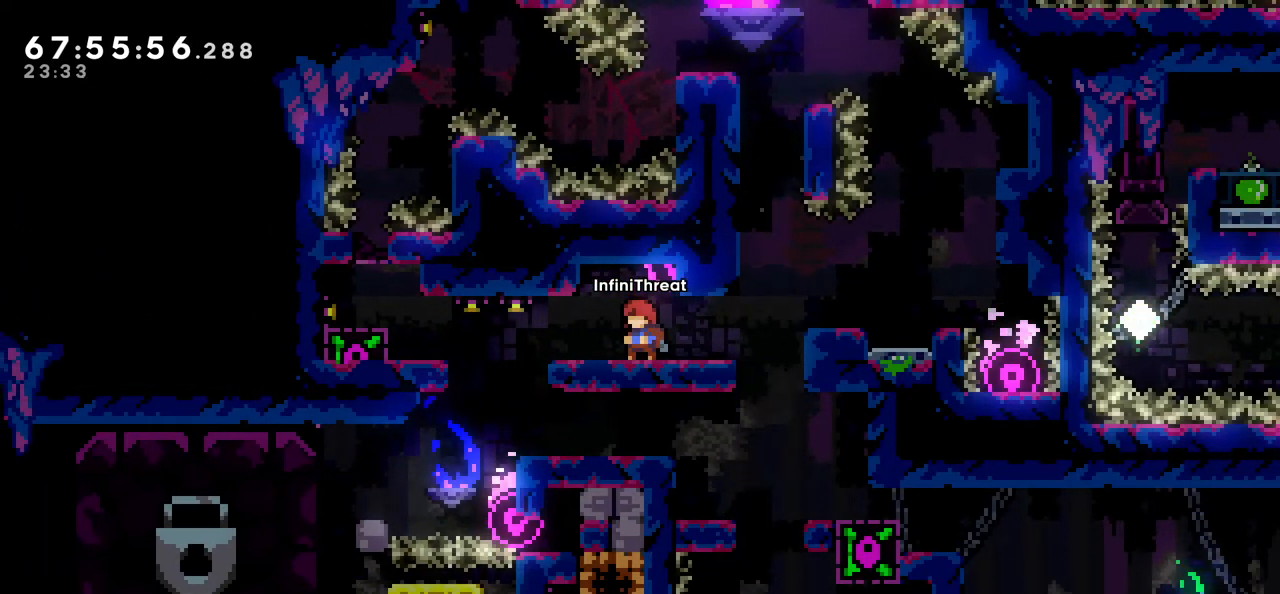
{"keys": ["right"], "events": [[333, "right", "down"]]}
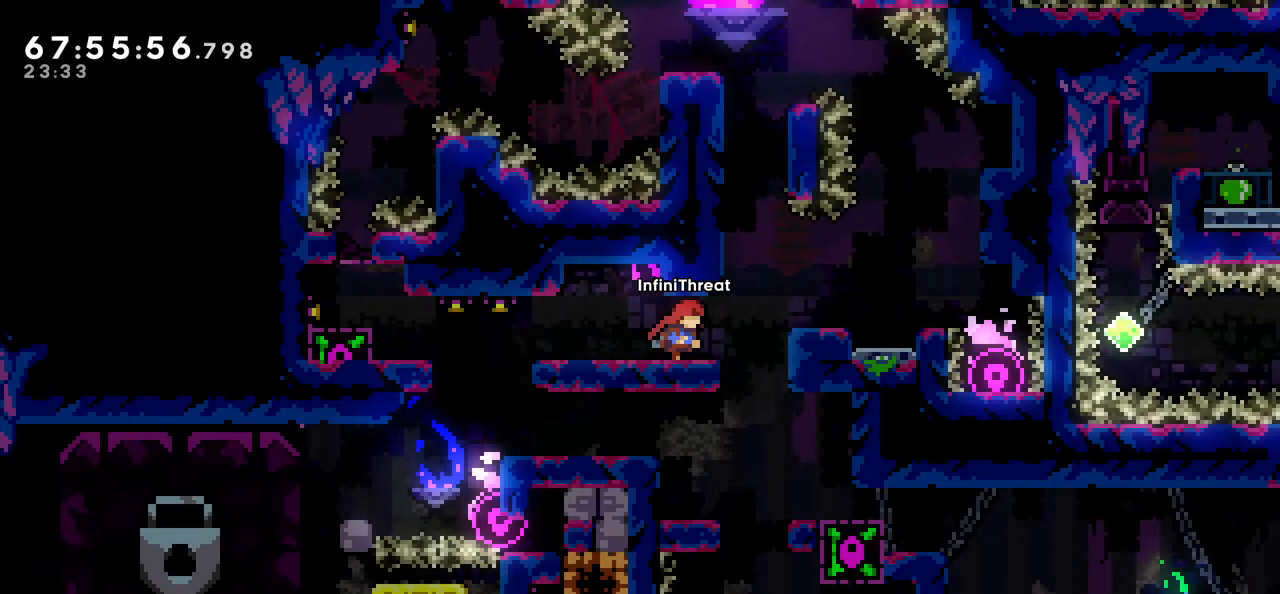
{"keys": ["grab"], "events": [[16, "jump", "down"], [100, "jump", "up"], [250, "right", "up"], [350, "grab", "down"]]}